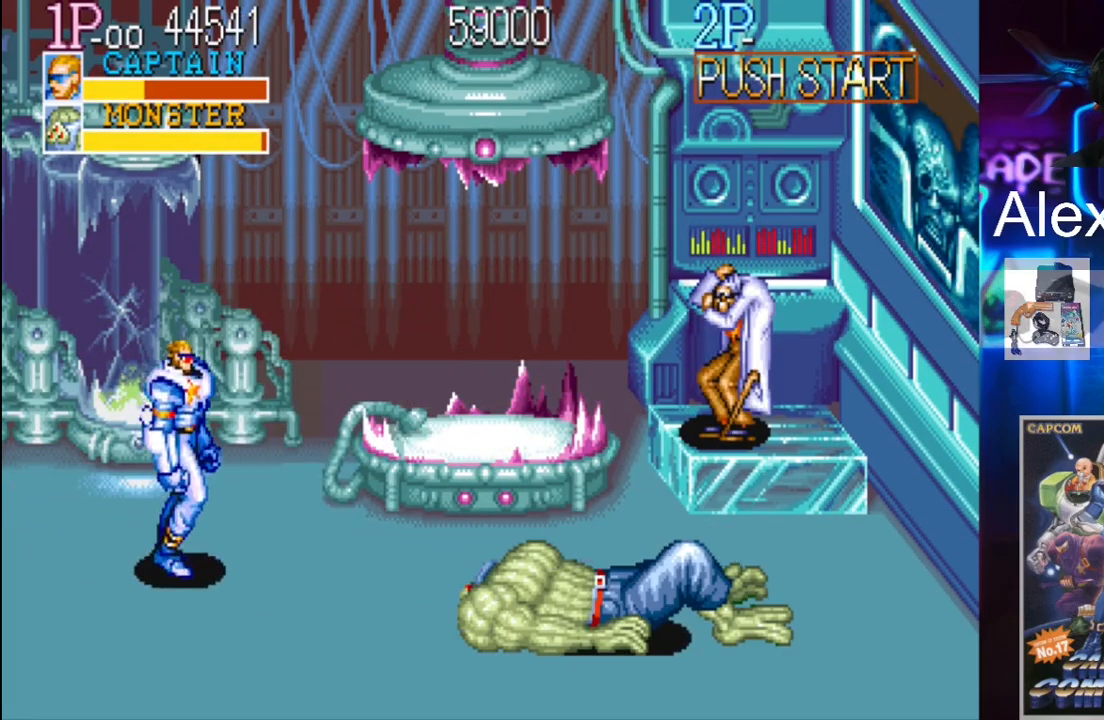
Gameplay with a controller (Xbox layout); each line is a JSON object with the inputs held at the frame after it. "events" lists button and stick changes between this image and that frame as [ms after this image, input, new state], when the widget could be followed in between. Not read: L3 R3 left_stick right_stick.
{"buttons": ["DPAD_LEFT"], "events": [[67, "DPAD_UP", "up"], [233, "DPAD_RIGHT", "up"], [367, "DPAD_LEFT", "down"]]}
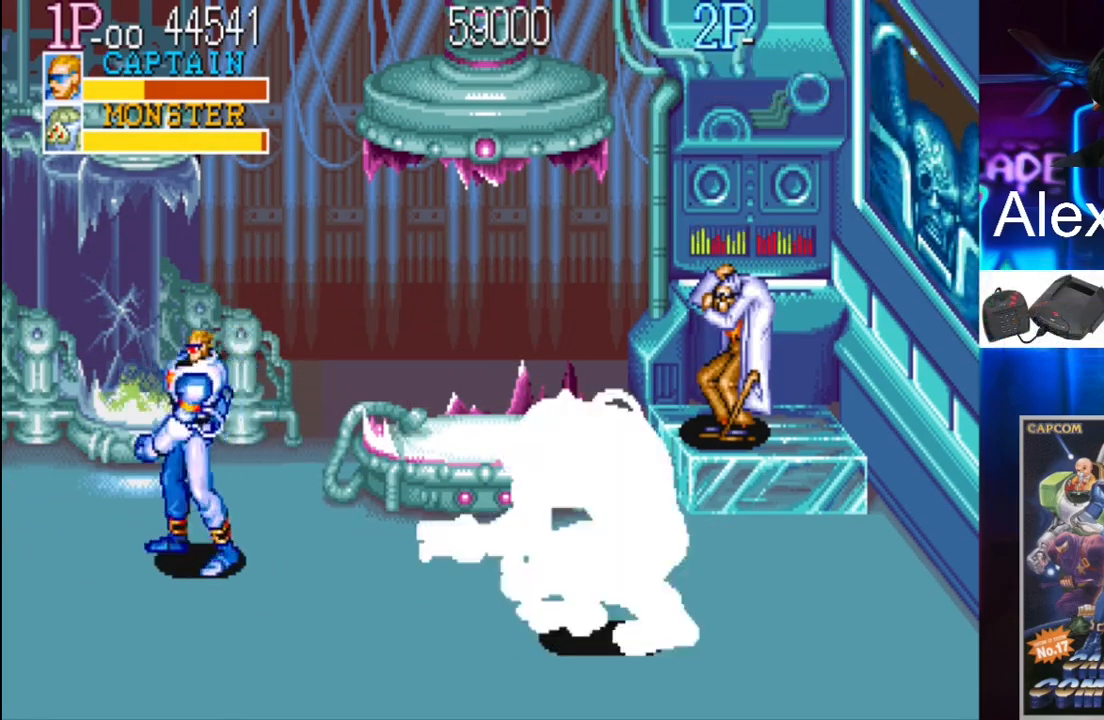
{"buttons": ["DPAD_RIGHT"], "events": [[333, "DPAD_LEFT", "up"], [500, "DPAD_RIGHT", "down"]]}
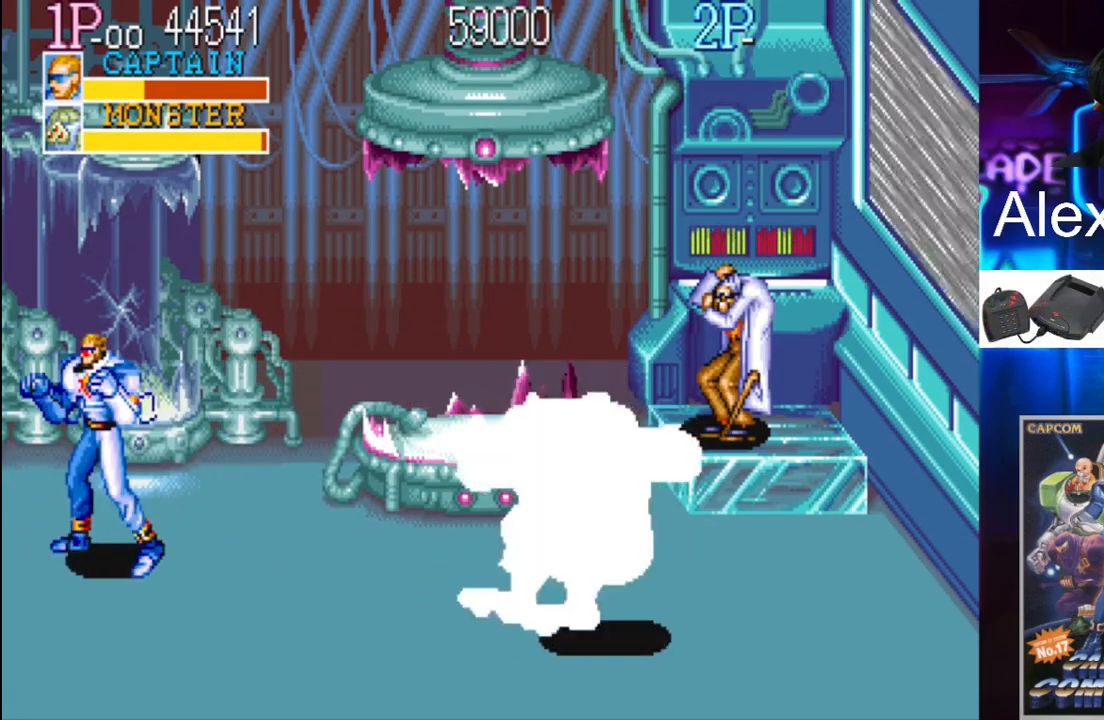
{"buttons": ["DPAD_DOWN", "DPAD_LEFT"], "events": [[200, "DPAD_DOWN", "down"], [333, "DPAD_LEFT", "down"], [333, "DPAD_RIGHT", "up"]]}
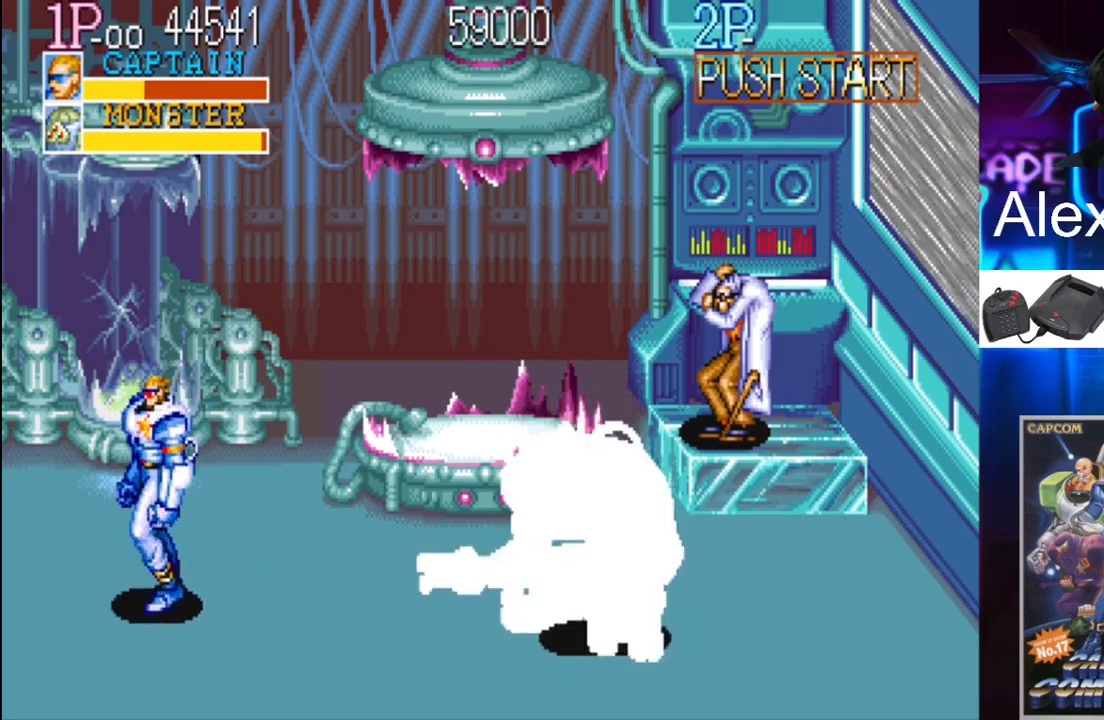
{"buttons": [], "events": [[67, "DPAD_DOWN", "up"], [433, "DPAD_LEFT", "up"]]}
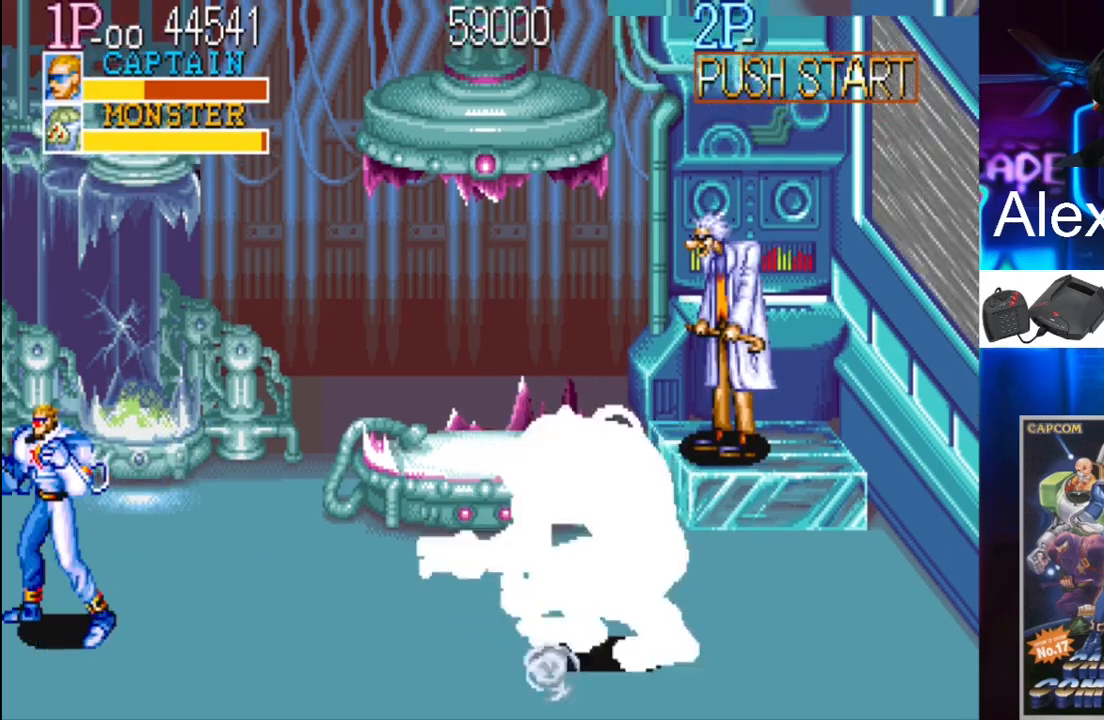
{"buttons": ["X", "DPAD_RIGHT"], "events": [[100, "DPAD_RIGHT", "down"], [200, "DPAD_RIGHT", "up"], [267, "DPAD_RIGHT", "down"], [333, "Y", "down"], [433, "Y", "up"], [500, "X", "down"]]}
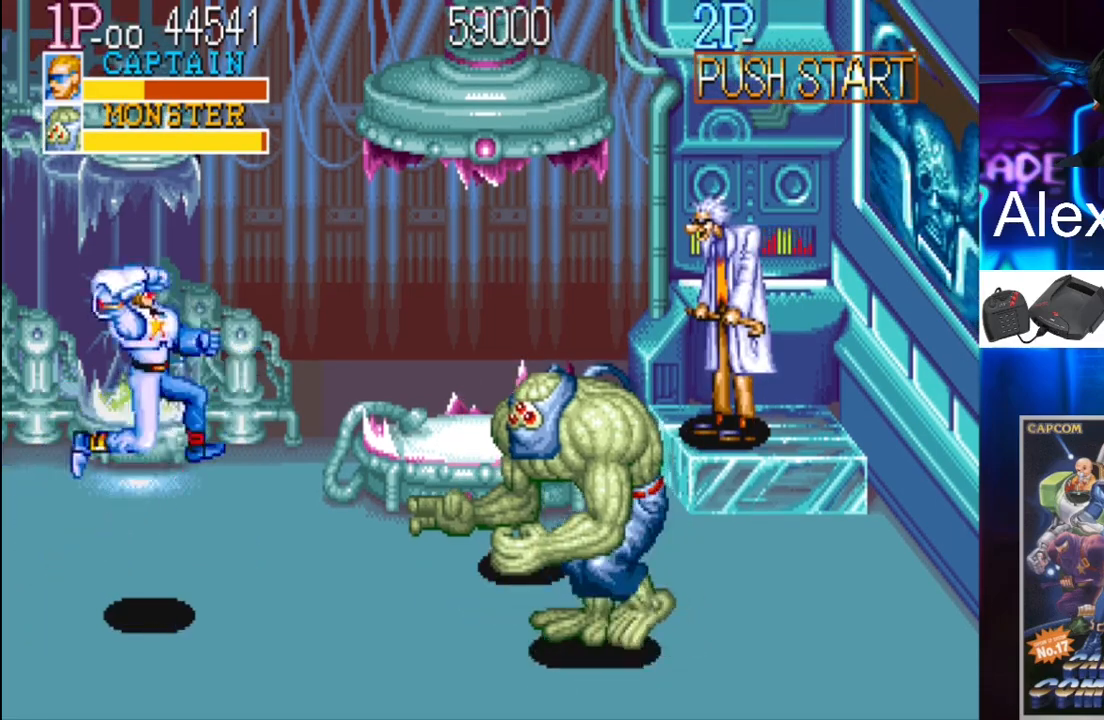
{"buttons": [], "events": [[133, "X", "up"], [300, "DPAD_RIGHT", "up"]]}
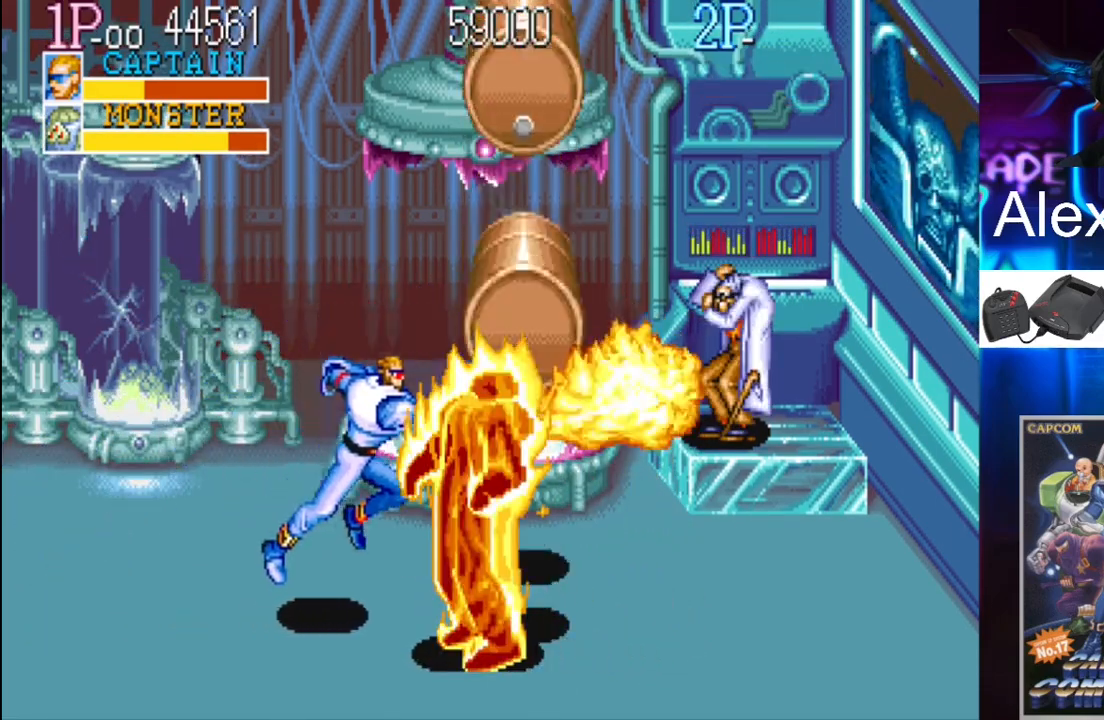
{"buttons": ["X", "Y"], "events": [[233, "DPAD_RIGHT", "down"], [433, "X", "down"], [467, "DPAD_RIGHT", "up"], [467, "Y", "down"]]}
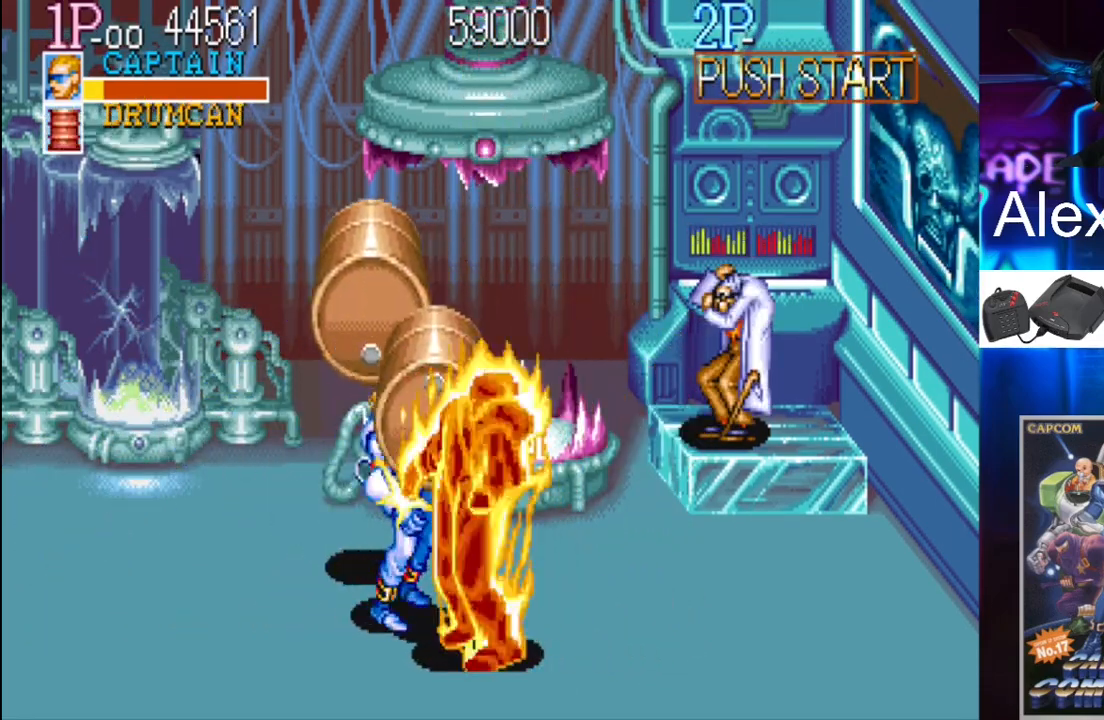
{"buttons": [], "events": [[100, "X", "up"], [100, "Y", "up"], [200, "X", "down"], [200, "Y", "down"], [300, "X", "up"], [300, "Y", "up"]]}
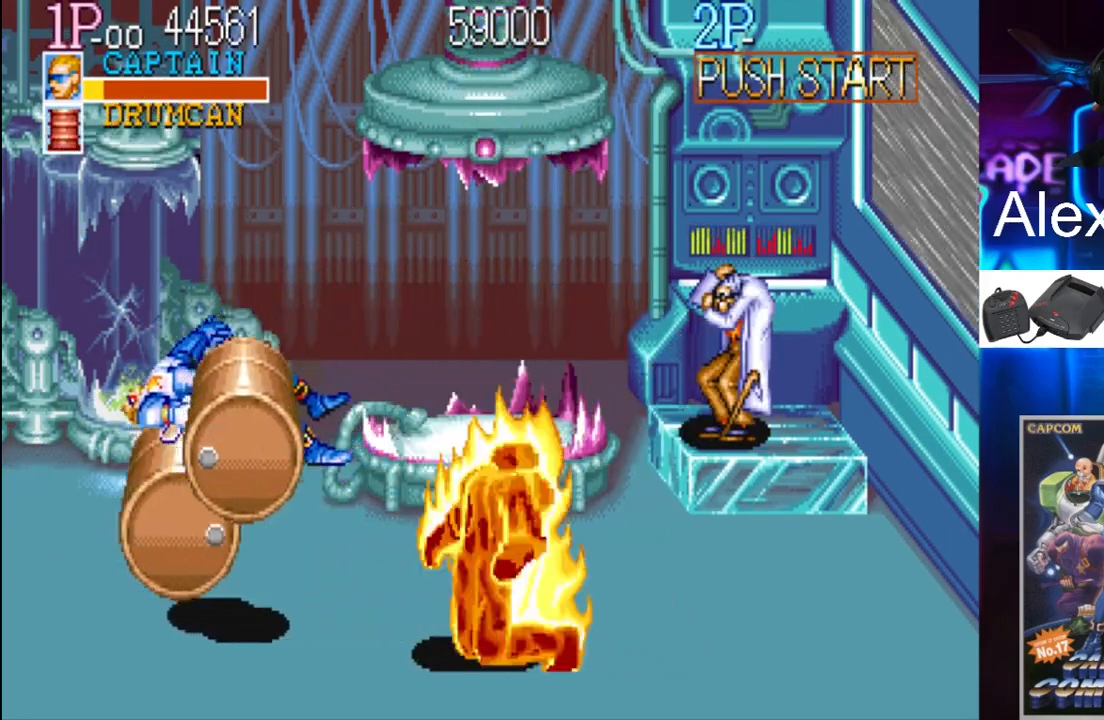
{"buttons": ["X", "DPAD_RIGHT"], "events": [[100, "DPAD_RIGHT", "down"], [100, "X", "down"], [167, "DPAD_RIGHT", "up"], [200, "X", "up"], [233, "DPAD_RIGHT", "down"], [233, "X", "down"], [300, "X", "up"], [367, "DPAD_RIGHT", "up"], [367, "X", "down"], [433, "DPAD_RIGHT", "down"], [433, "X", "up"], [500, "X", "down"]]}
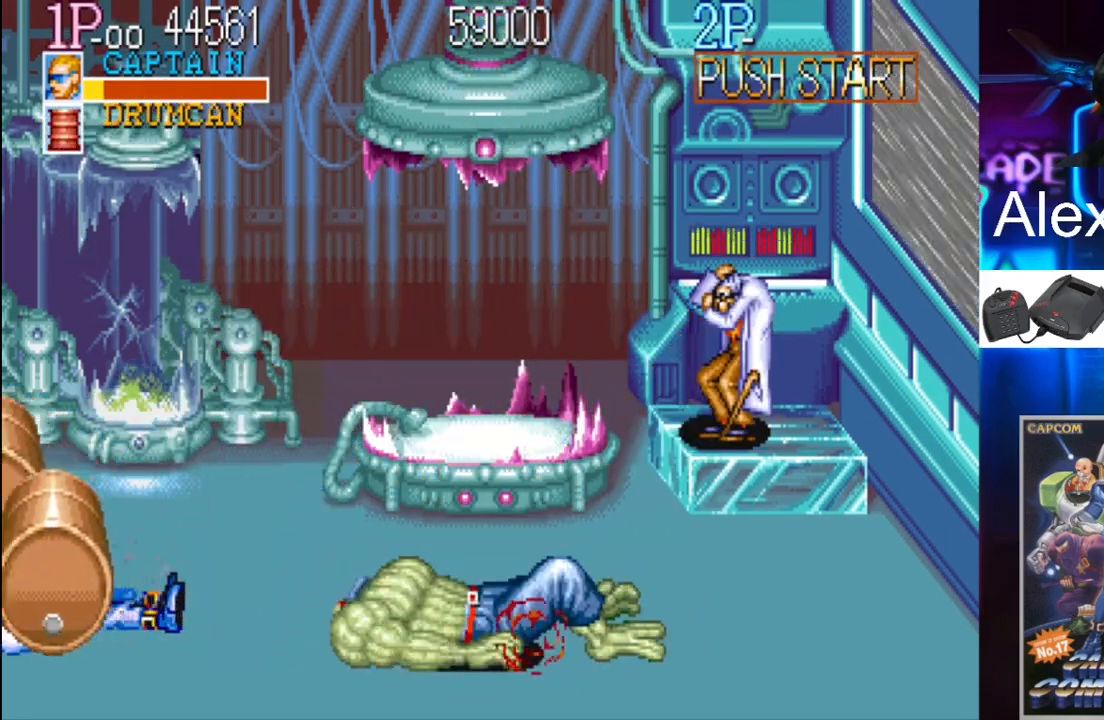
{"buttons": [], "events": [[33, "DPAD_RIGHT", "up"], [67, "X", "up"], [133, "DPAD_RIGHT", "down"], [133, "X", "down"], [233, "DPAD_RIGHT", "up"], [300, "X", "up"]]}
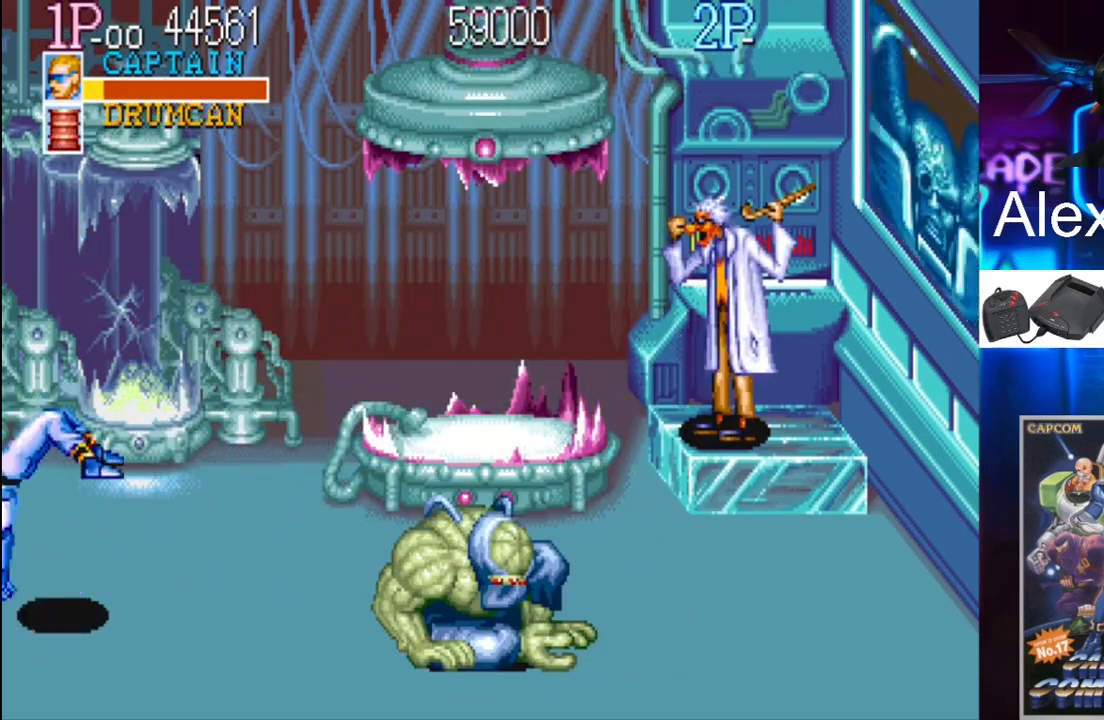
{"buttons": [], "events": [[367, "DPAD_RIGHT", "down"], [433, "DPAD_RIGHT", "up"]]}
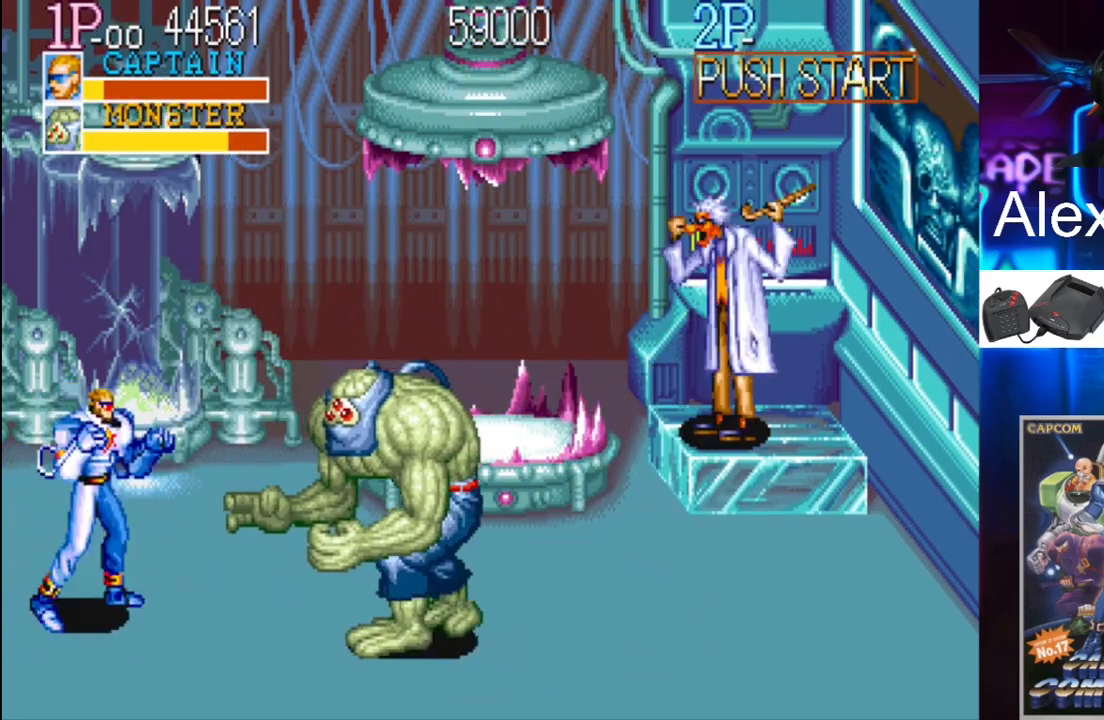
{"buttons": ["X", "DPAD_DOWN", "DPAD_RIGHT"], "events": [[33, "DPAD_RIGHT", "down"], [67, "DPAD_UP", "down"], [400, "DPAD_UP", "up"], [400, "X", "down"], [467, "DPAD_DOWN", "down"]]}
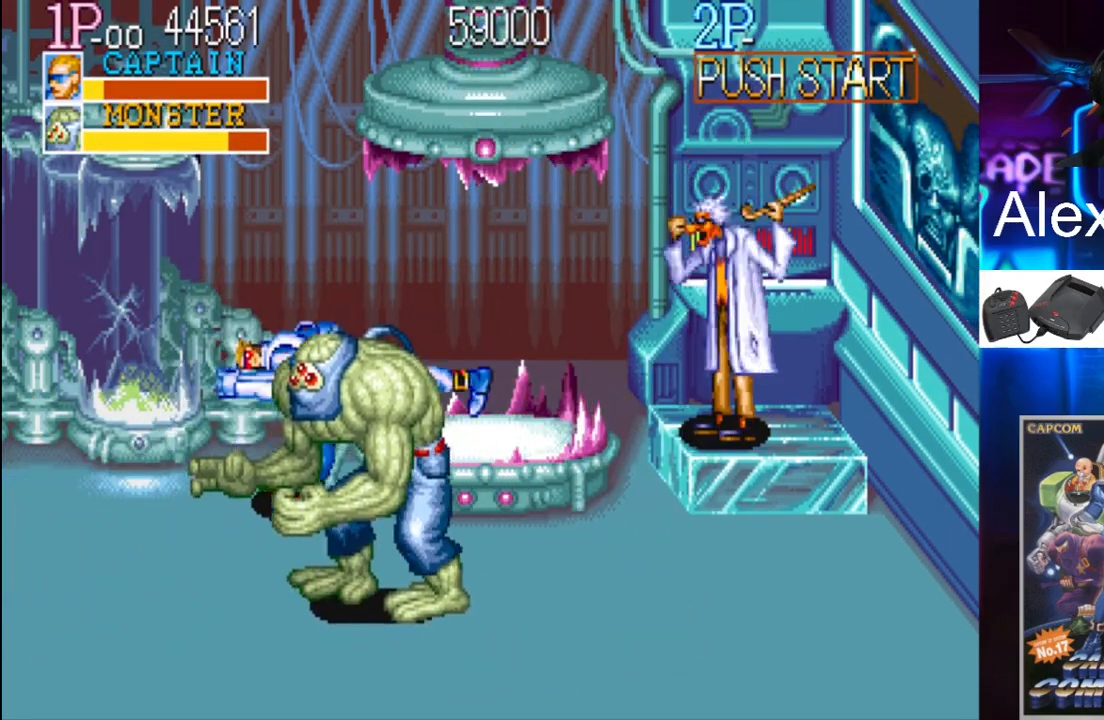
{"buttons": [], "events": [[100, "X", "up"], [133, "X", "down"], [200, "X", "up"], [367, "DPAD_DOWN", "up"], [367, "DPAD_RIGHT", "up"]]}
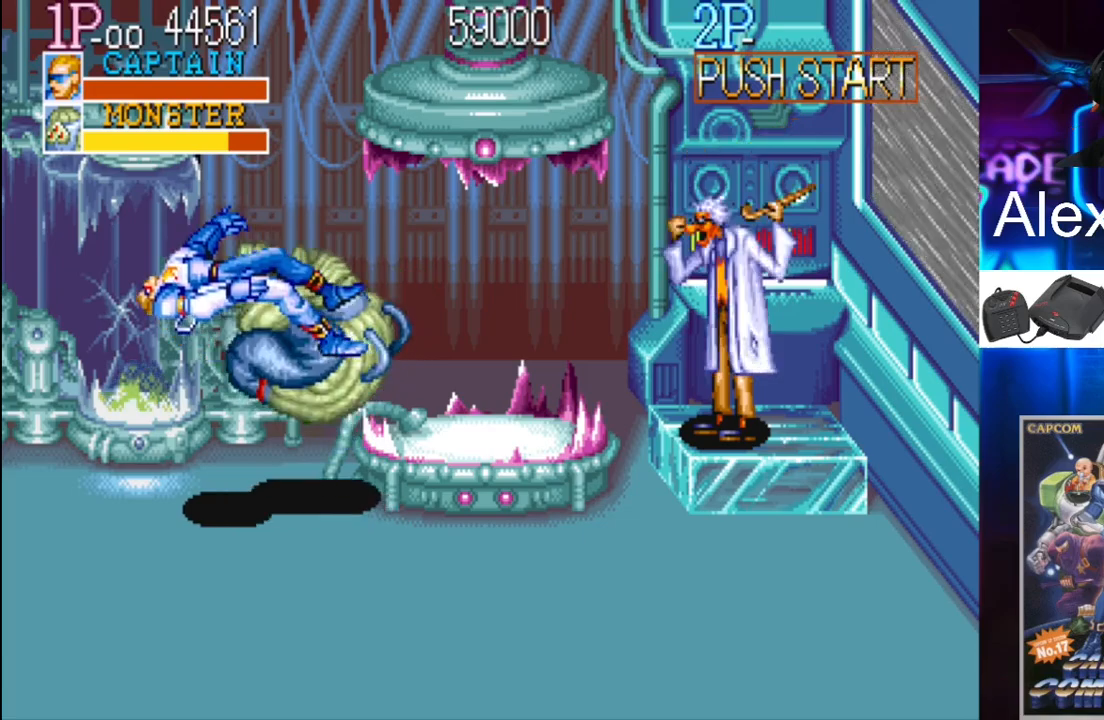
{"buttons": [], "events": [[233, "X", "down"], [467, "X", "up"]]}
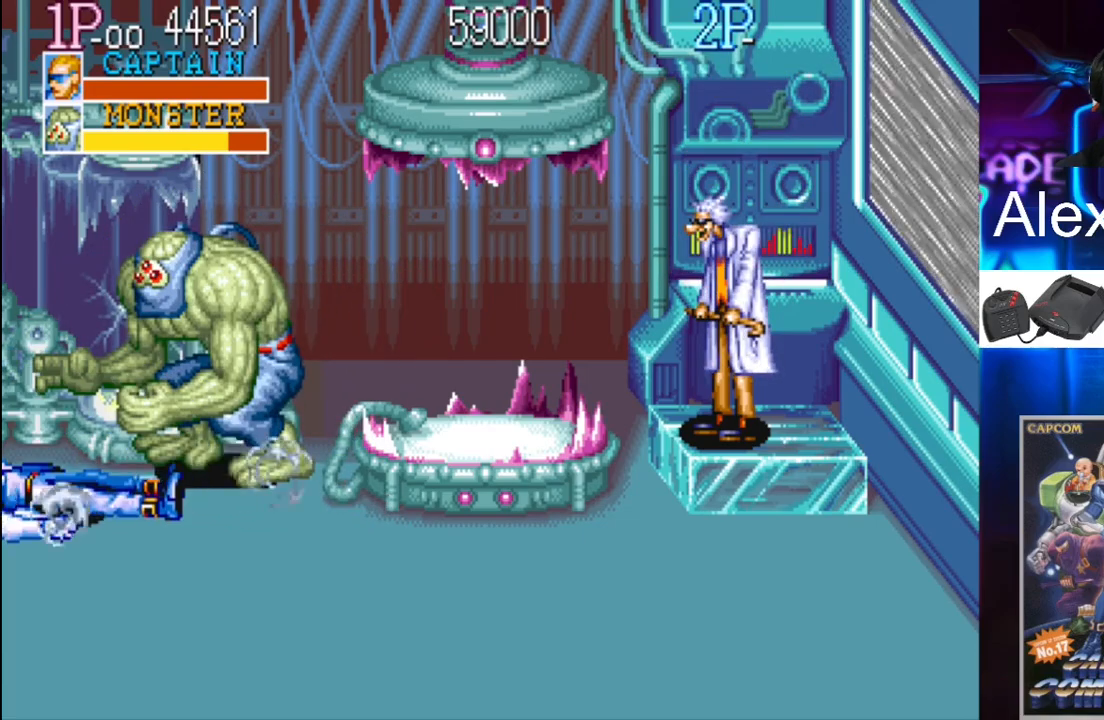
{"buttons": [], "events": []}
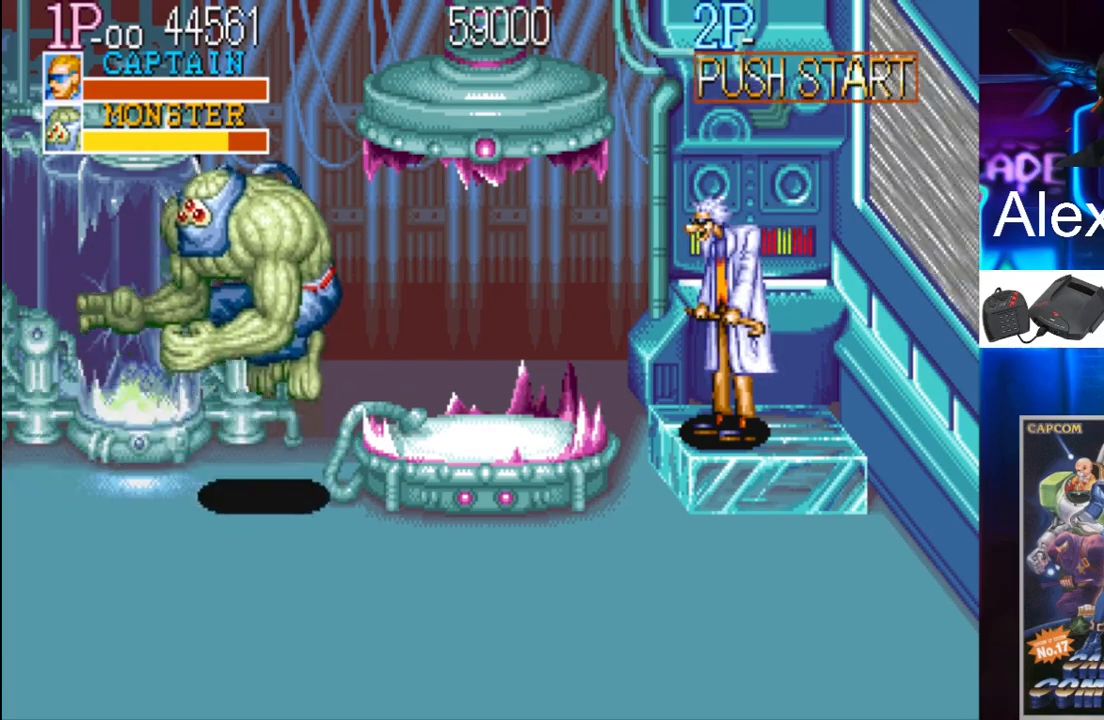
{"buttons": [], "events": []}
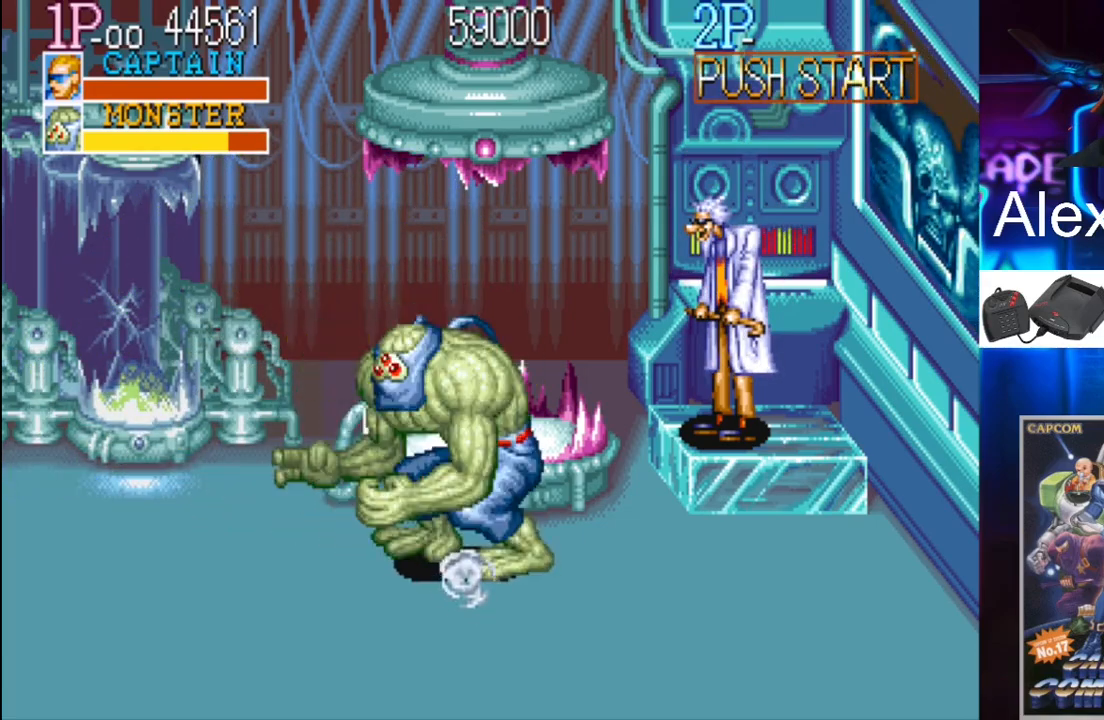
{"buttons": [], "events": []}
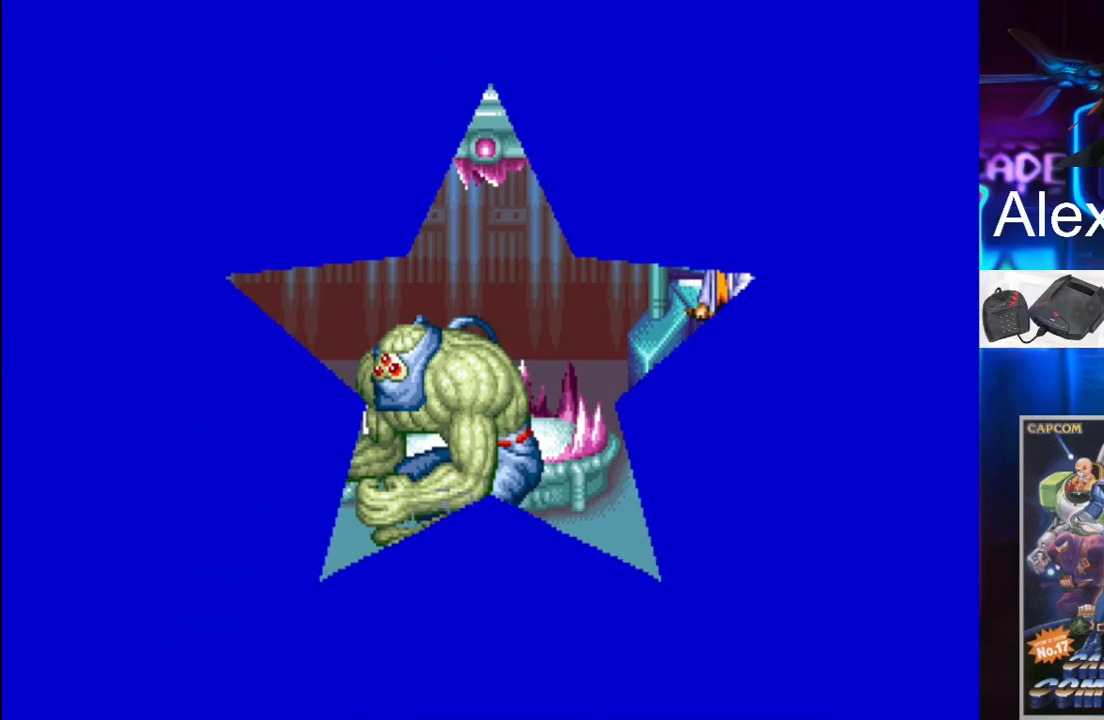
{"buttons": [], "events": []}
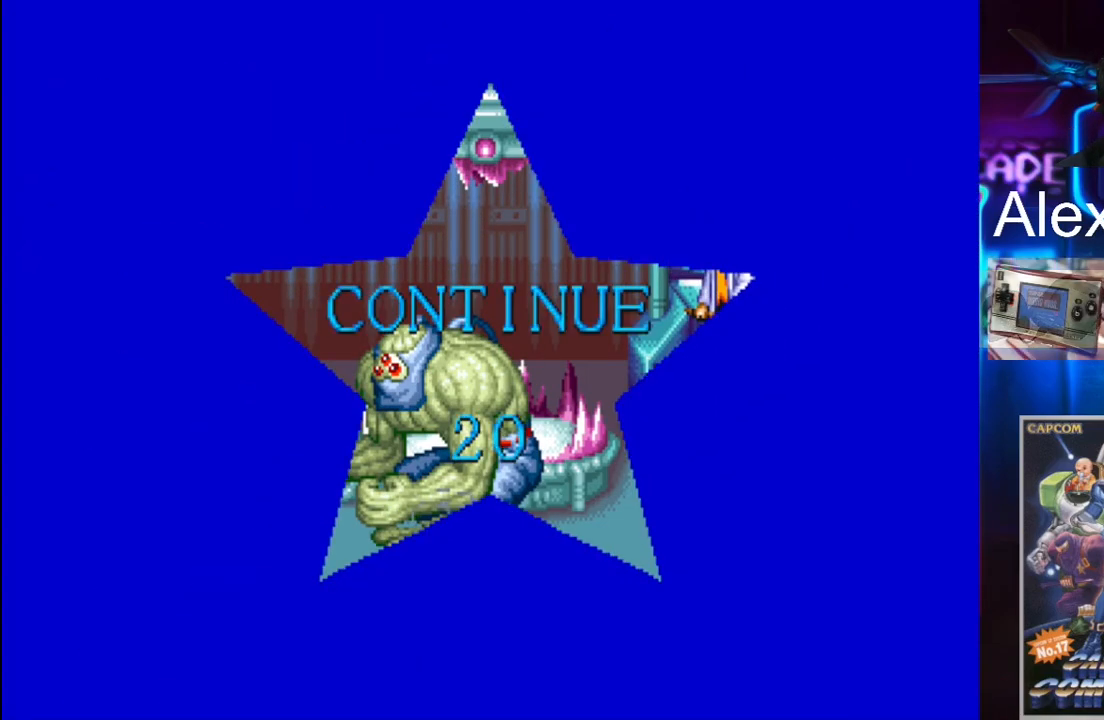
{"buttons": [], "events": [[233, "SELECT", "down"], [367, "SELECT", "up"]]}
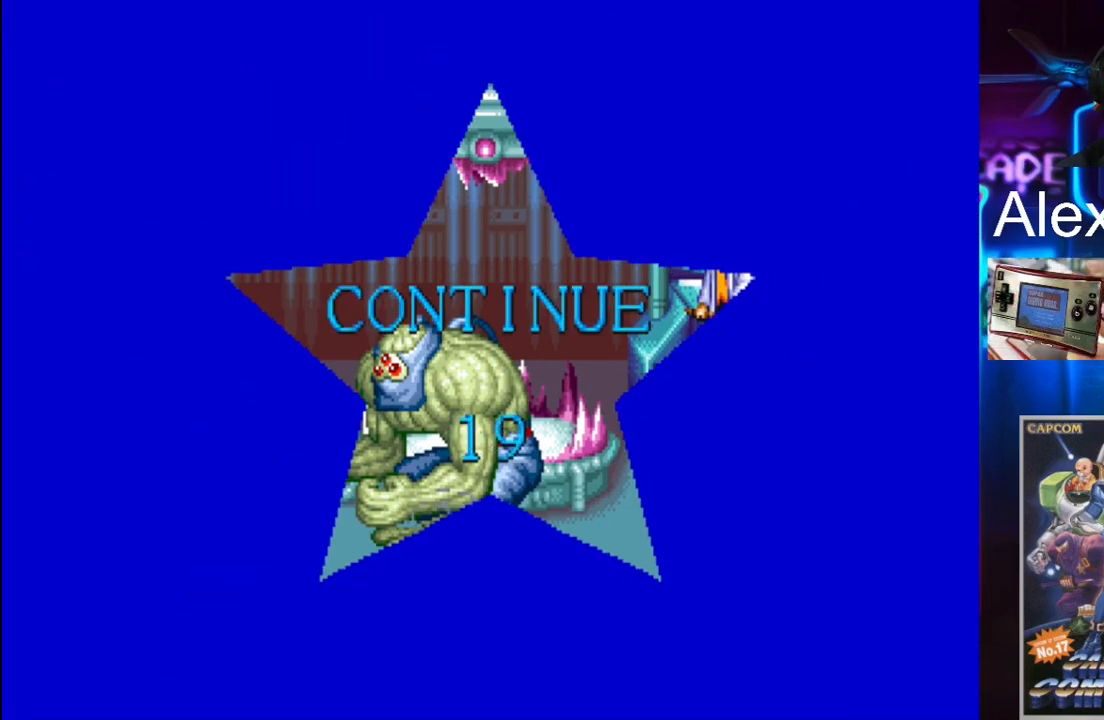
{"buttons": [], "events": []}
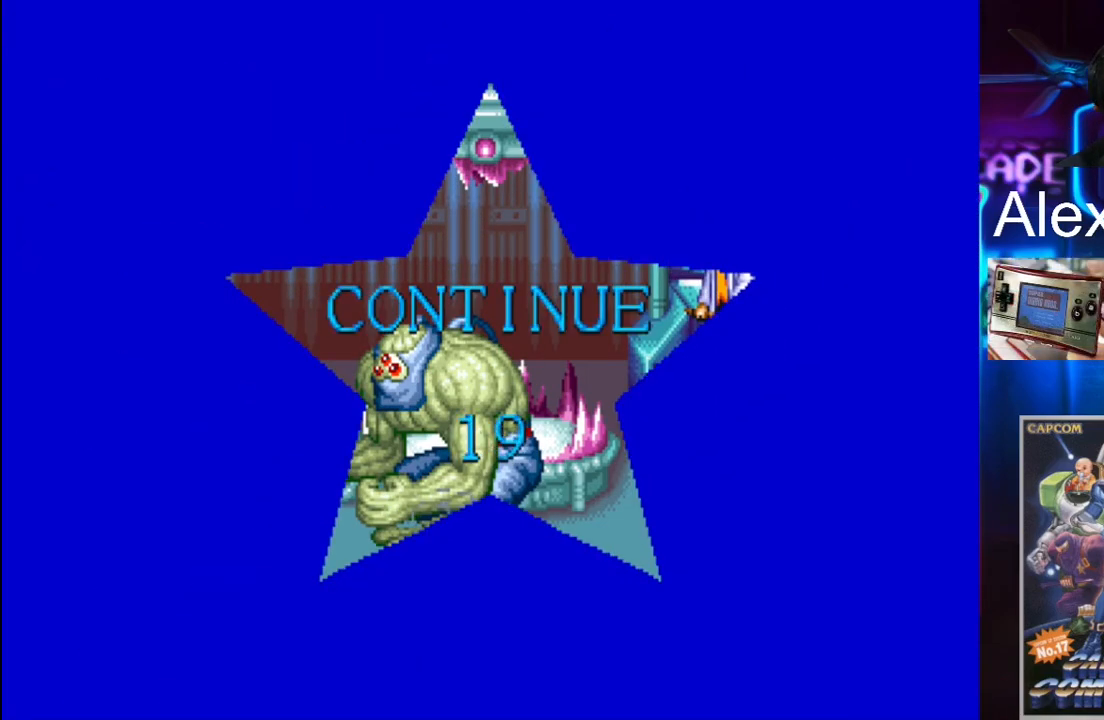
{"buttons": [], "events": [[67, "START", "down"], [267, "START", "up"]]}
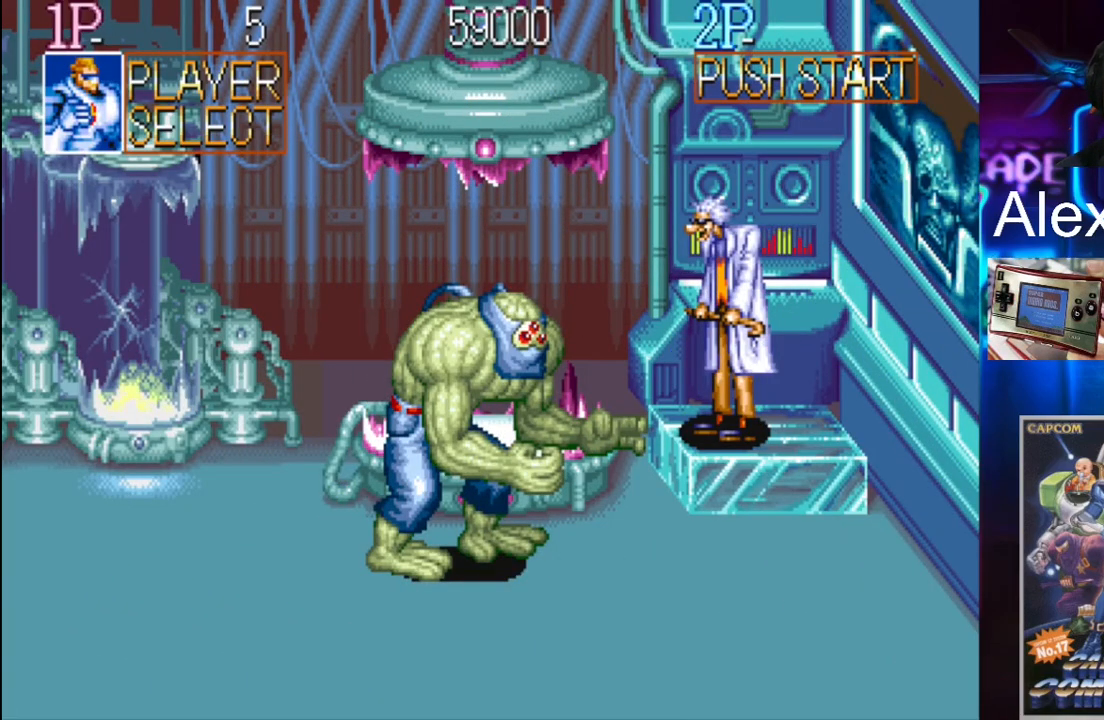
{"buttons": ["X"], "events": [[500, "X", "down"]]}
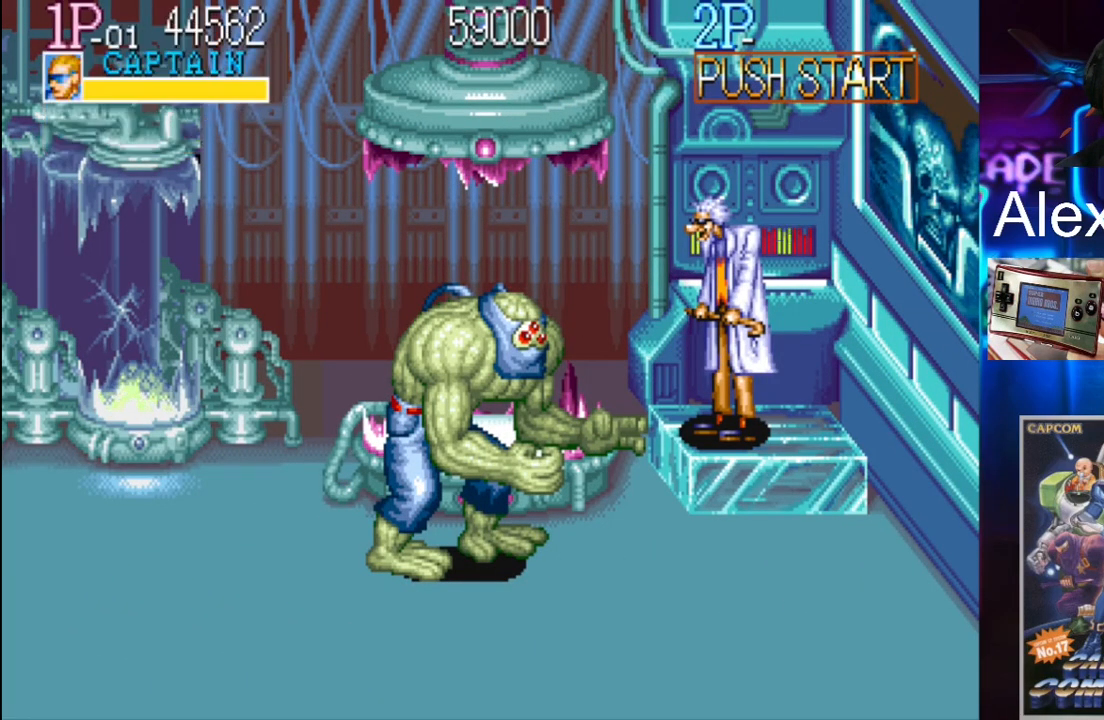
{"buttons": [], "events": [[133, "X", "up"]]}
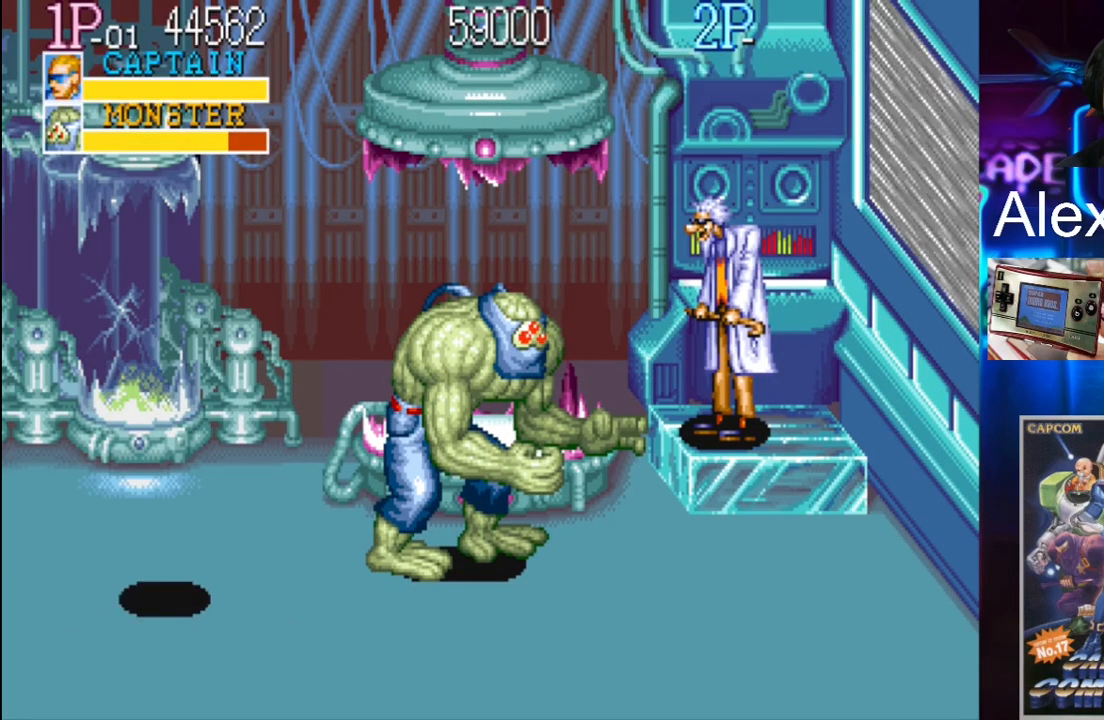
{"buttons": [], "events": []}
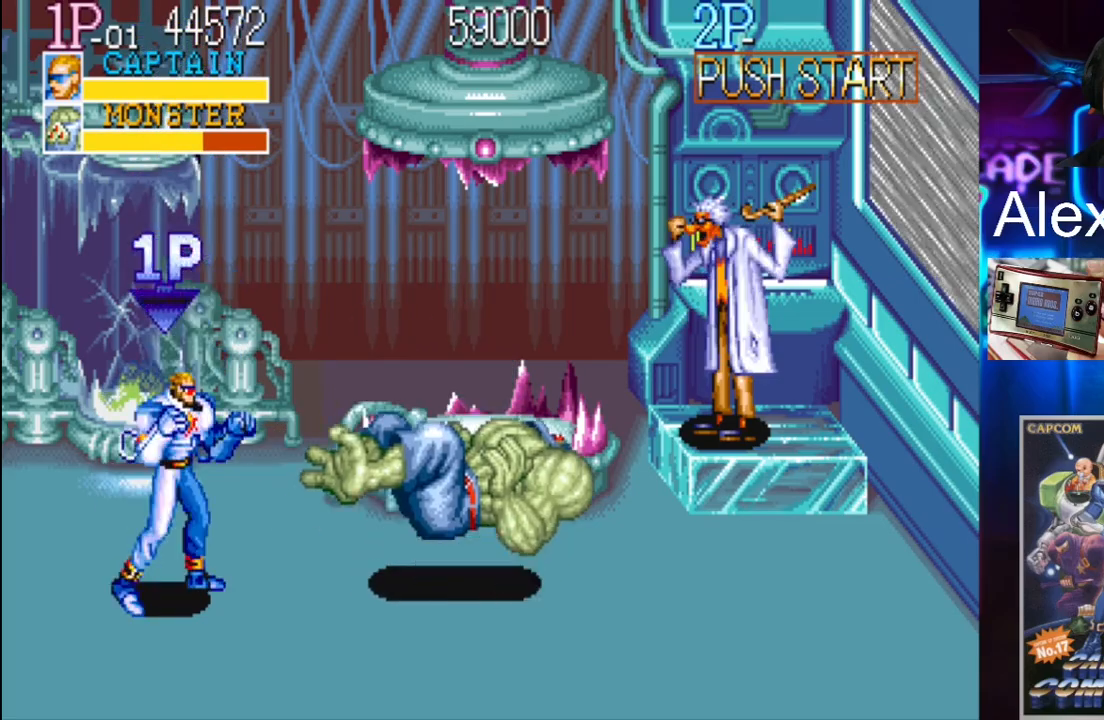
{"buttons": ["DPAD_UP", "DPAD_RIGHT"], "events": [[367, "DPAD_RIGHT", "down"], [433, "DPAD_UP", "down"]]}
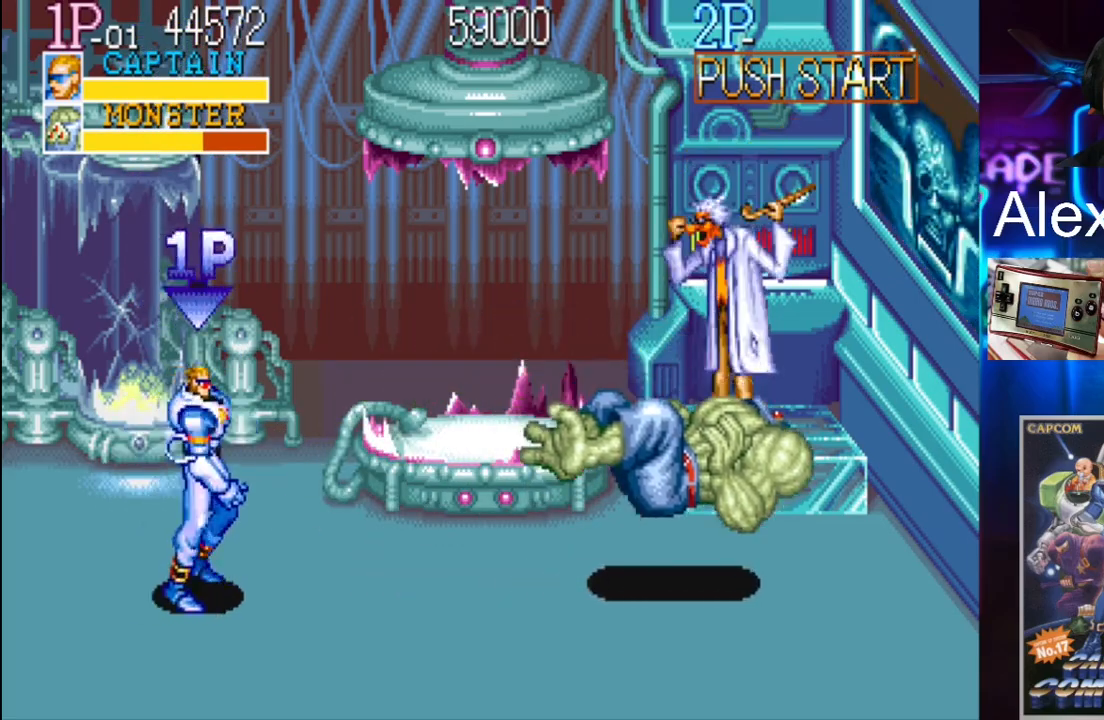
{"buttons": ["DPAD_UP", "DPAD_LEFT"], "events": [[167, "DPAD_RIGHT", "up"], [167, "DPAD_UP", "up"], [267, "DPAD_LEFT", "down"], [333, "DPAD_UP", "down"]]}
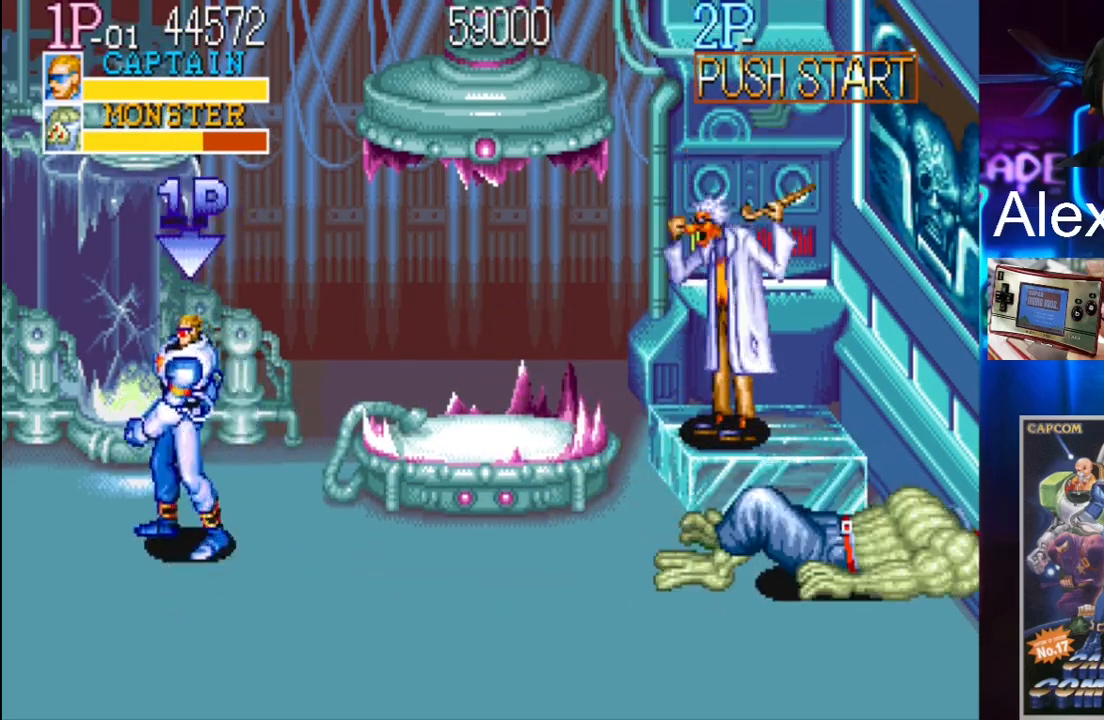
{"buttons": ["DPAD_RIGHT"], "events": [[33, "DPAD_LEFT", "up"], [33, "DPAD_UP", "up"], [300, "DPAD_RIGHT", "down"], [367, "DPAD_RIGHT", "up"], [433, "DPAD_RIGHT", "down"]]}